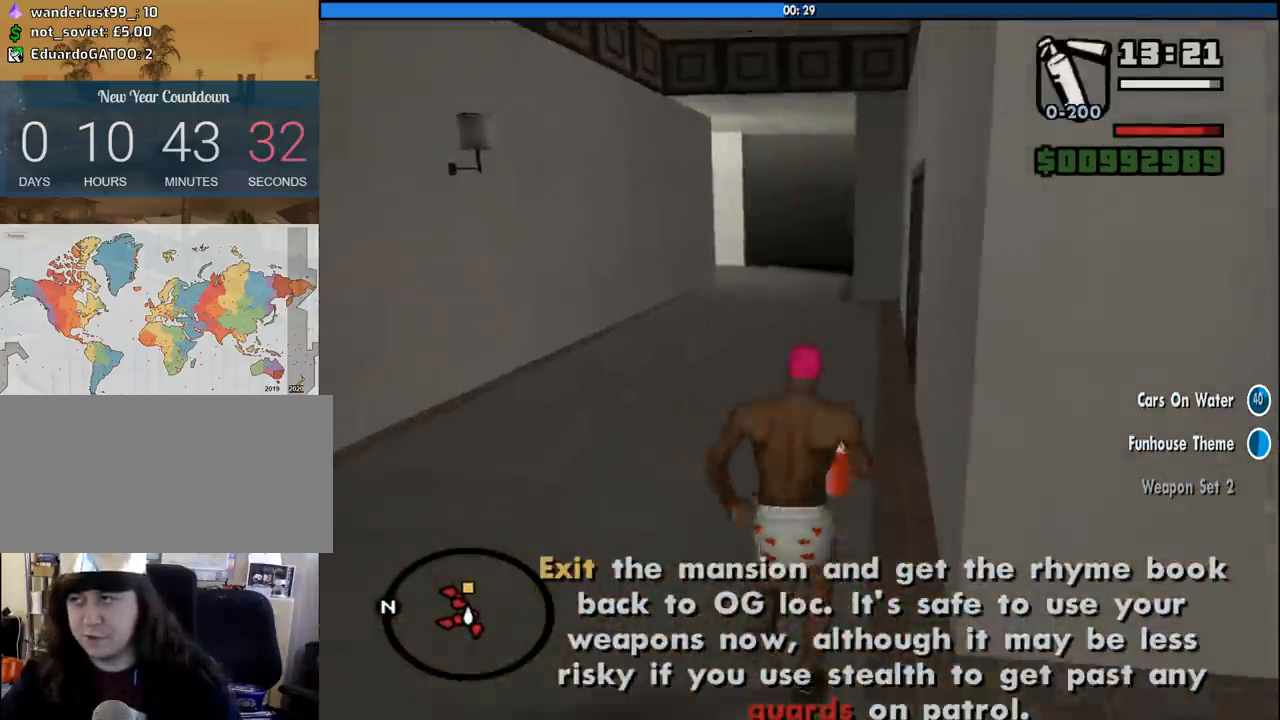
Gameplay with keyboard and mouse; each line is a JSON object with the keys and mouse buttons held at the frame after it. "events" lists presses ("down") and releases ("up") of "1", "2", "3", "4", "5", "6", "a", "alt", "c", "ctrl", "d", "down", "e", "escape", "f", "f1", "f2", "f3", "g", "h", "left", "num2", "q", "r", "right", "s", "shift", "space", "tab", "up", "v", "w", "x", "z", "mouse_left", "mouse_middle", "mouse_right", "mouse_wheel_up" and "mouse_wheel_down" between this image and that frame as [ms after this image, input, new state], when the widget could be followed in between. "mouse_left", "mouse_middle", "mouse_right", "mouse_wheel_up", "mouse_wheel_down" = the "left", "middle", "right", "wheel_up", "wheel_down" buttons of the "mouse" list. No other keys are recorded. Mouse movement is not recorded.
{"keys": ["w"], "mouse": [], "events": [[17, "mouse_wheel_up", "down"], [67, "mouse_wheel_up", "up"], [300, "mouse_wheel_up", "down"], [350, "mouse_wheel_up", "up"]]}
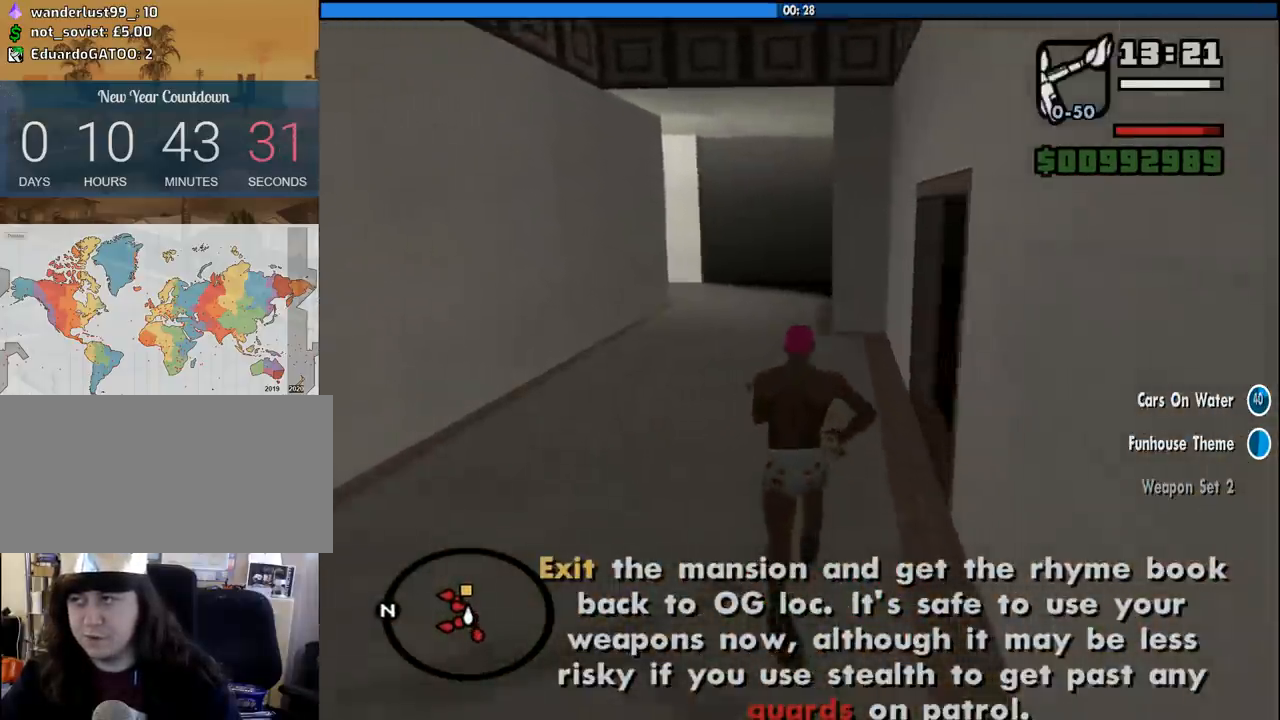
{"keys": ["w"], "mouse": [], "events": [[33, "mouse_wheel_up", "down"], [83, "mouse_wheel_up", "up"], [267, "mouse_wheel_up", "down"], [317, "mouse_wheel_up", "up"], [467, "mouse_wheel_up", "down"], [500, "mouse_wheel_up", "up"]]}
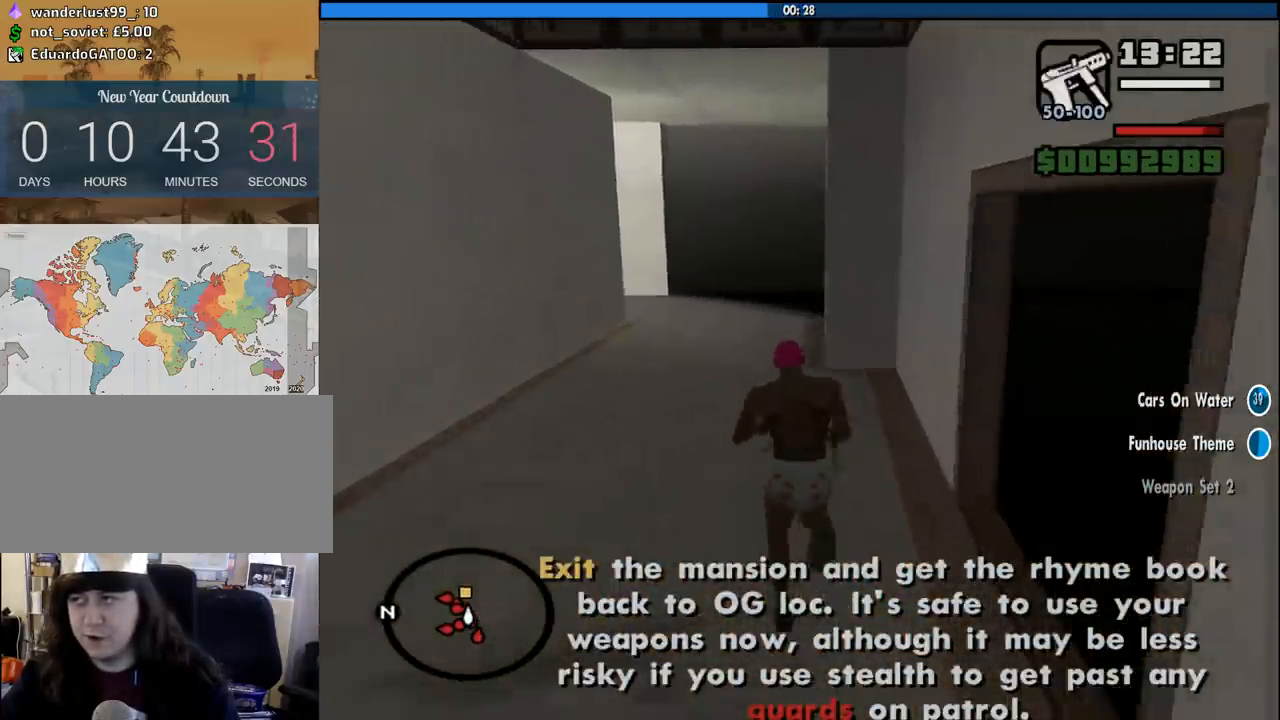
{"keys": ["w"], "mouse": [], "events": [[283, "mouse_wheel_down", "down"], [333, "mouse_wheel_down", "up"]]}
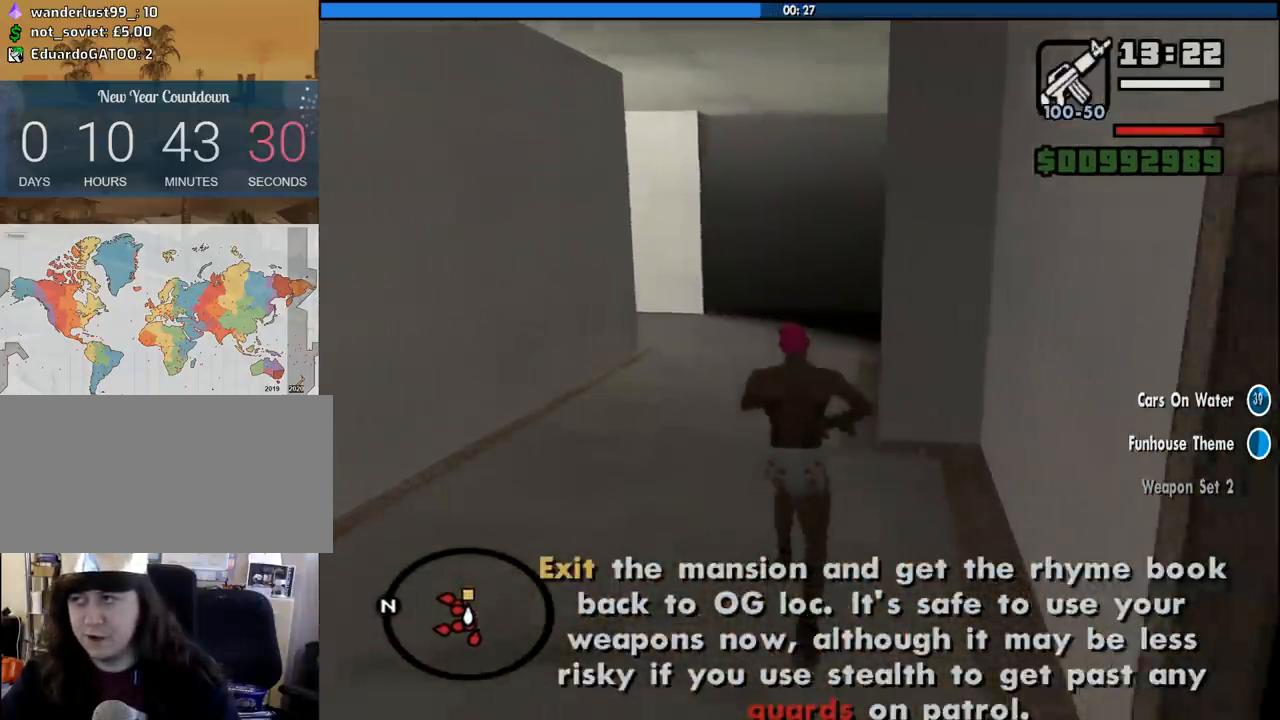
{"keys": ["w"], "mouse": ["wheel_down"], "events": [[167, "mouse_wheel_up", "down"], [217, "mouse_wheel_up", "up"], [483, "mouse_wheel_down", "down"]]}
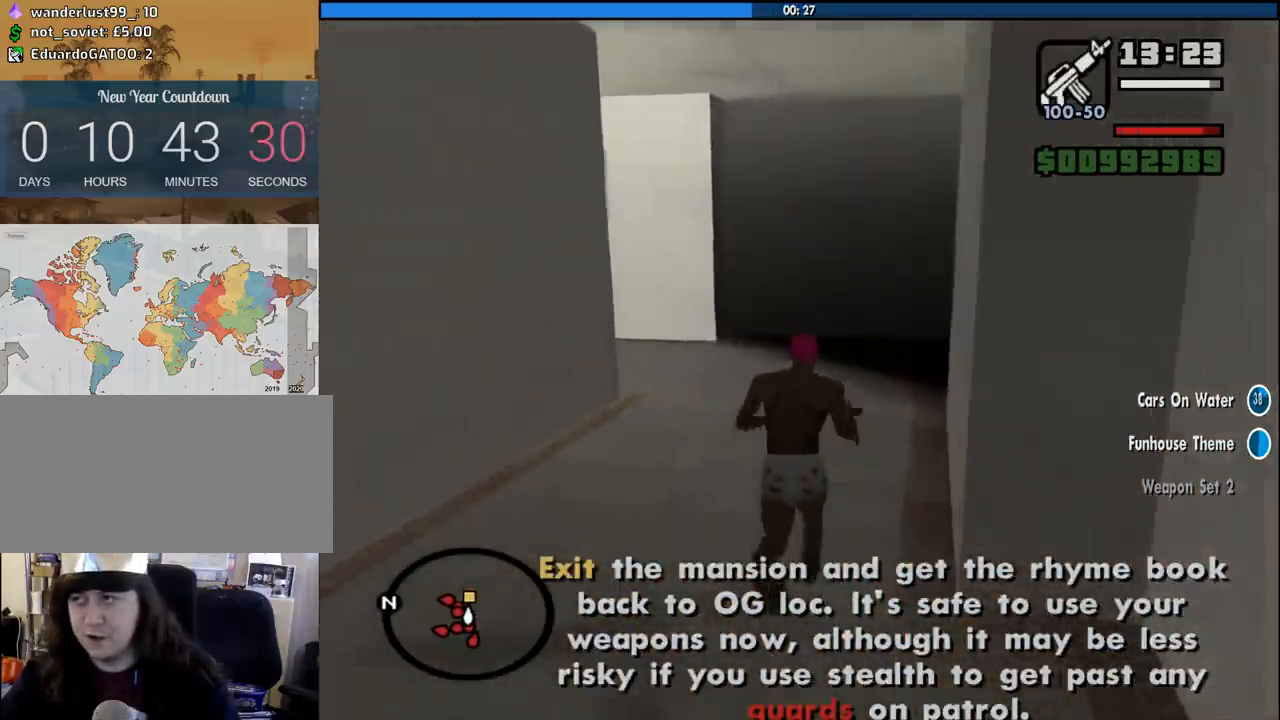
{"keys": ["w"], "mouse": [], "events": [[33, "mouse_wheel_down", "up"], [133, "w", "up"], [217, "c", "down"], [317, "c", "up"], [367, "w", "down"]]}
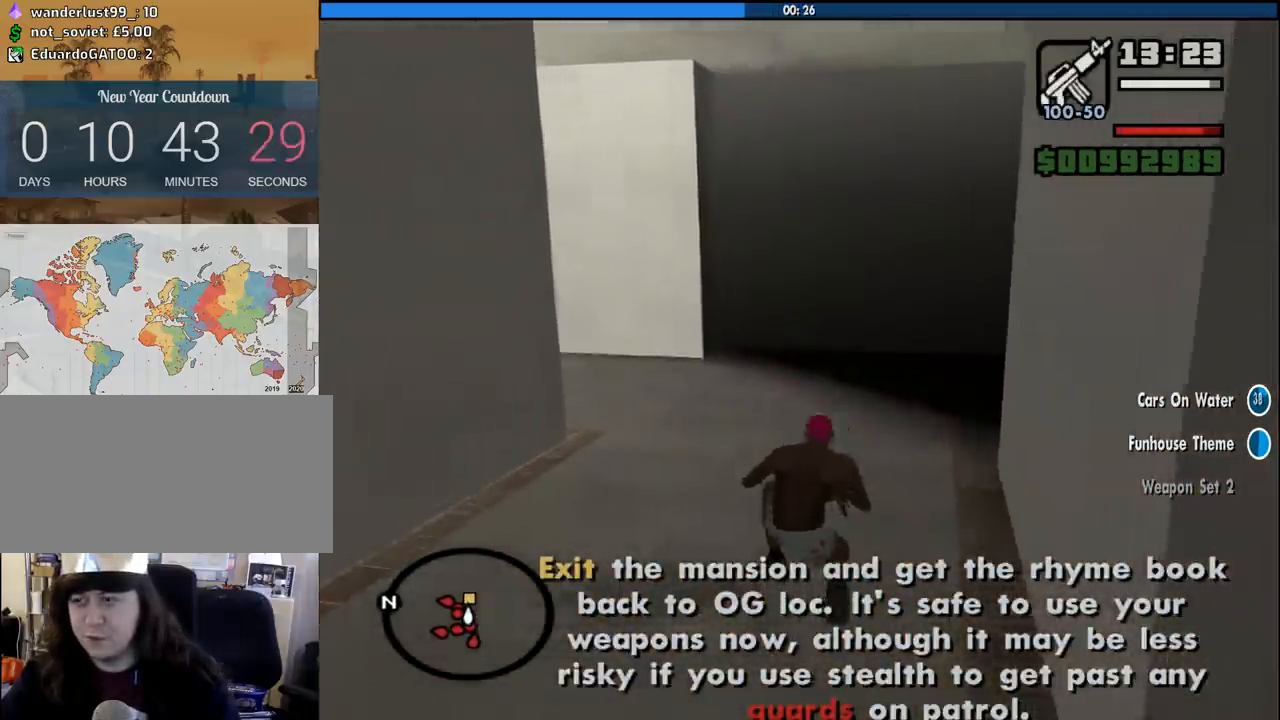
{"keys": ["w"], "mouse": ["right"], "events": [[50, "space", "down"], [150, "space", "up"], [200, "mouse_right", "down"]]}
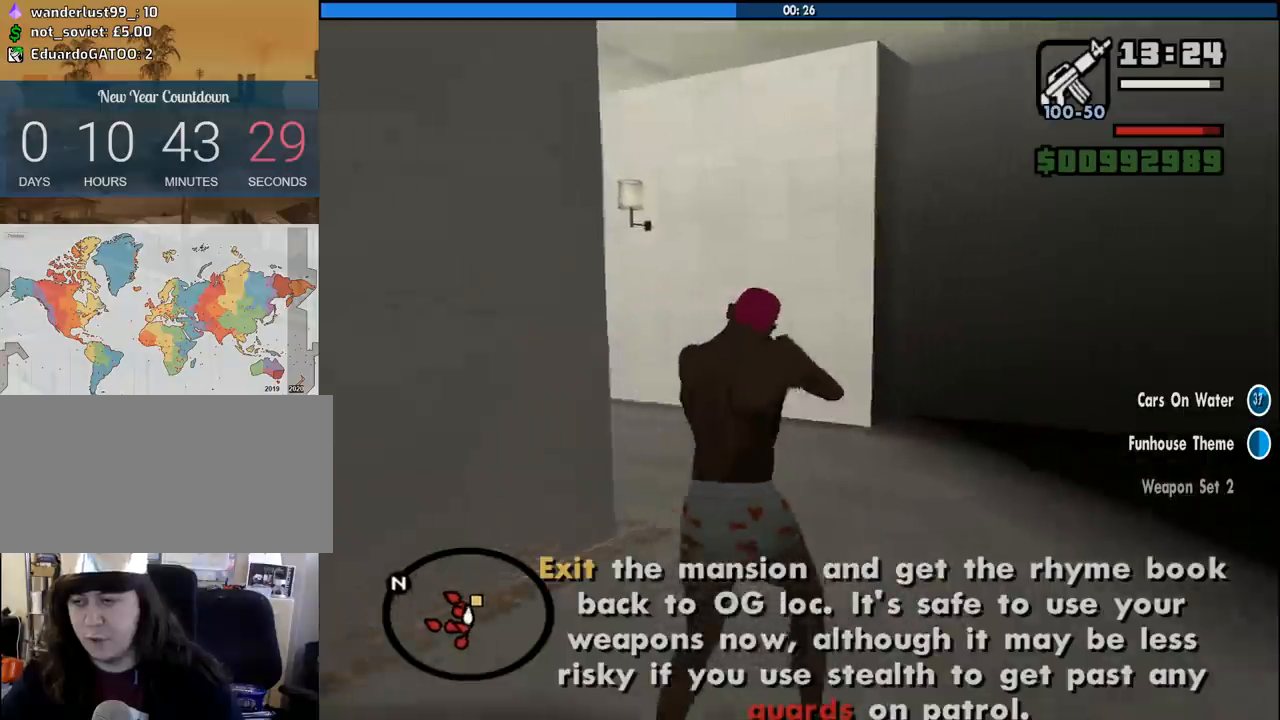
{"keys": ["w"], "mouse": ["right"], "events": []}
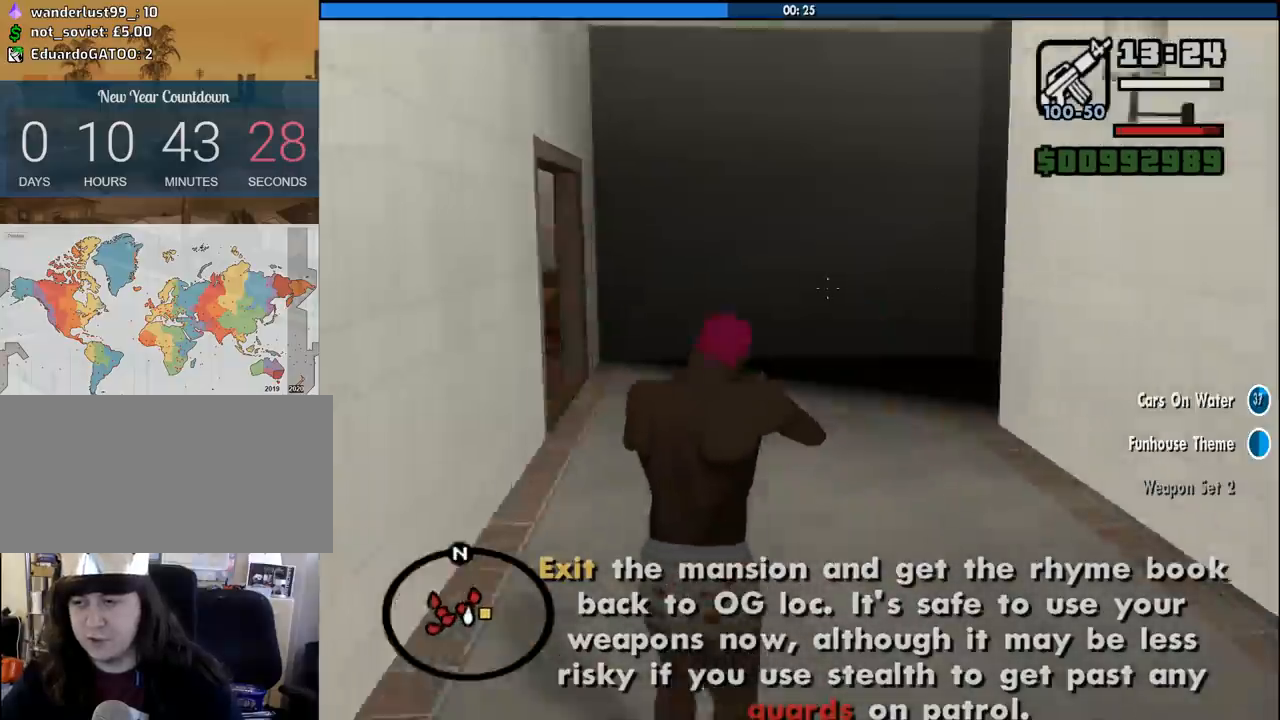
{"keys": ["w"], "mouse": ["right"], "events": []}
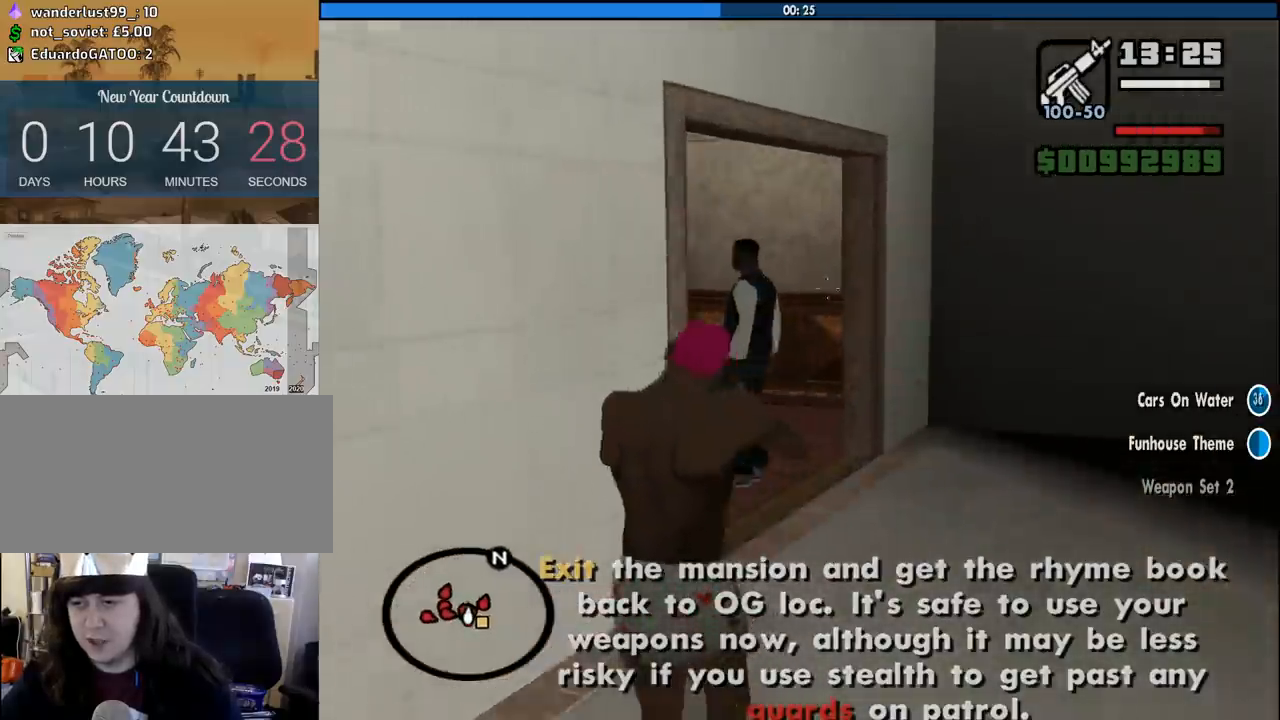
{"keys": ["w"], "mouse": ["right"], "events": [[150, "mouse_left", "down"], [250, "mouse_left", "up"], [283, "mouse_left", "down"], [383, "mouse_left", "up"]]}
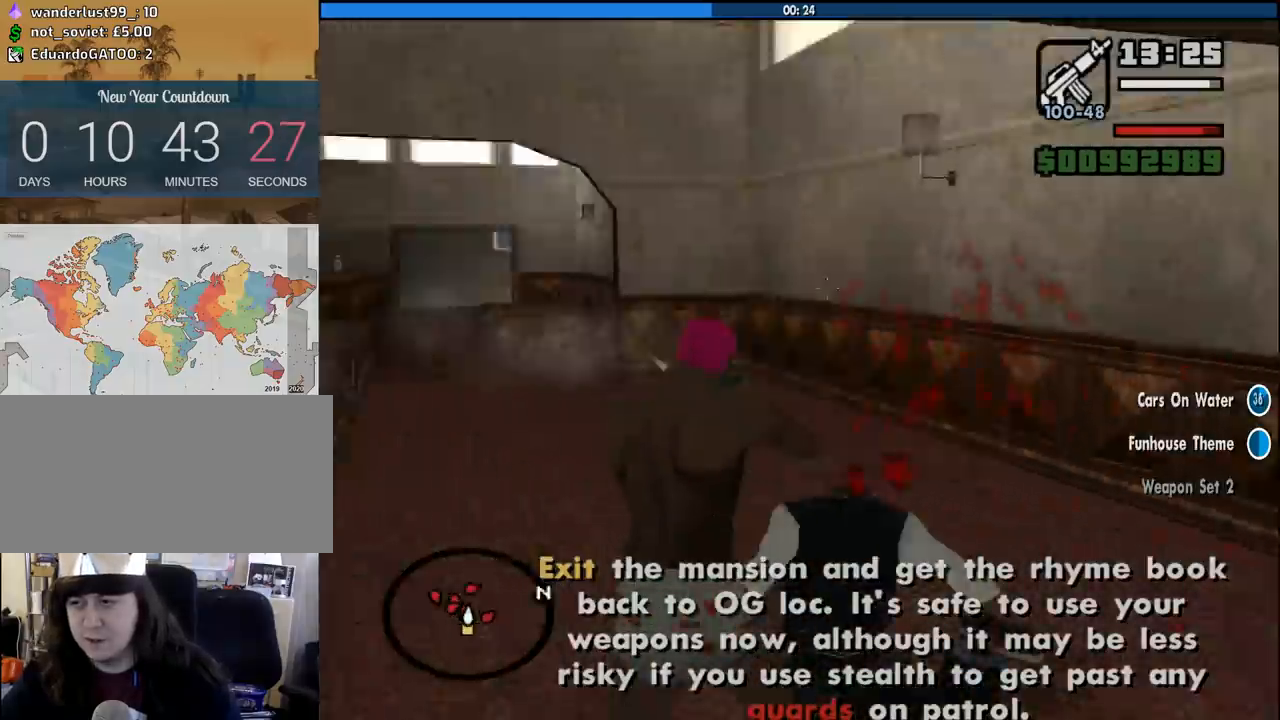
{"keys": ["w"], "mouse": ["right"], "events": []}
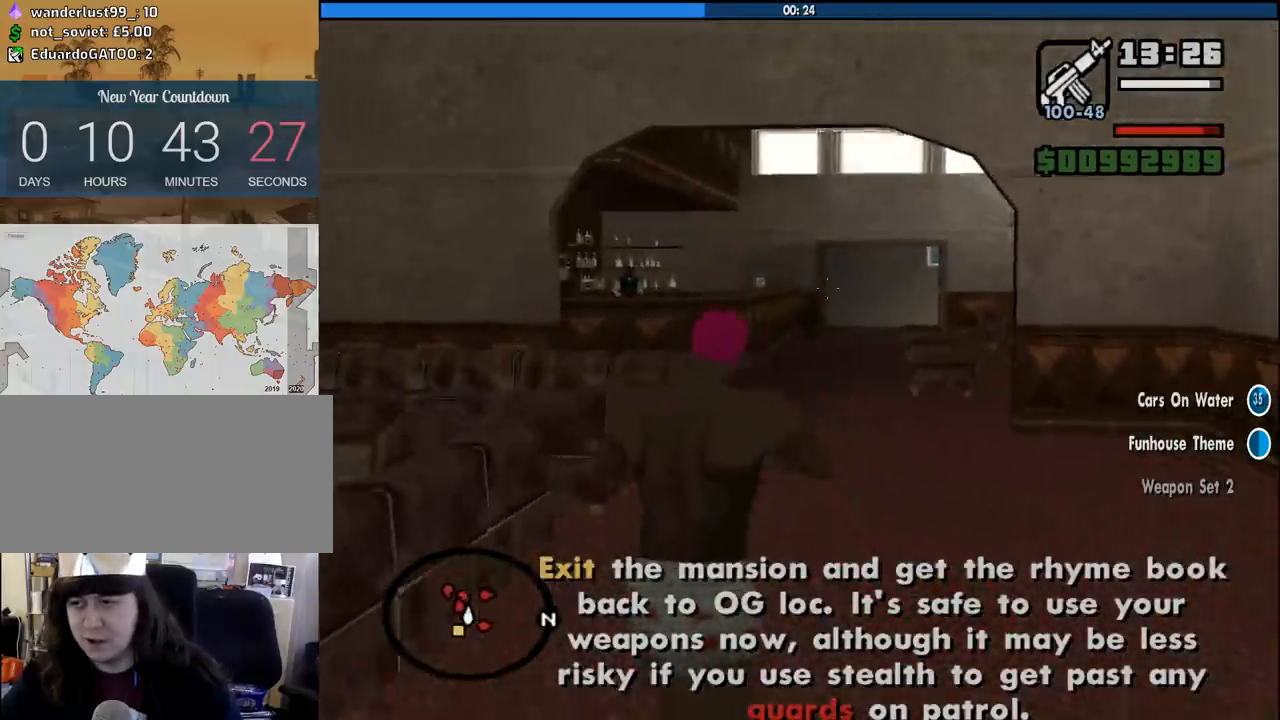
{"keys": ["w"], "mouse": ["left", "right"], "events": [[317, "mouse_left", "down"], [417, "mouse_left", "up"], [467, "mouse_left", "down"]]}
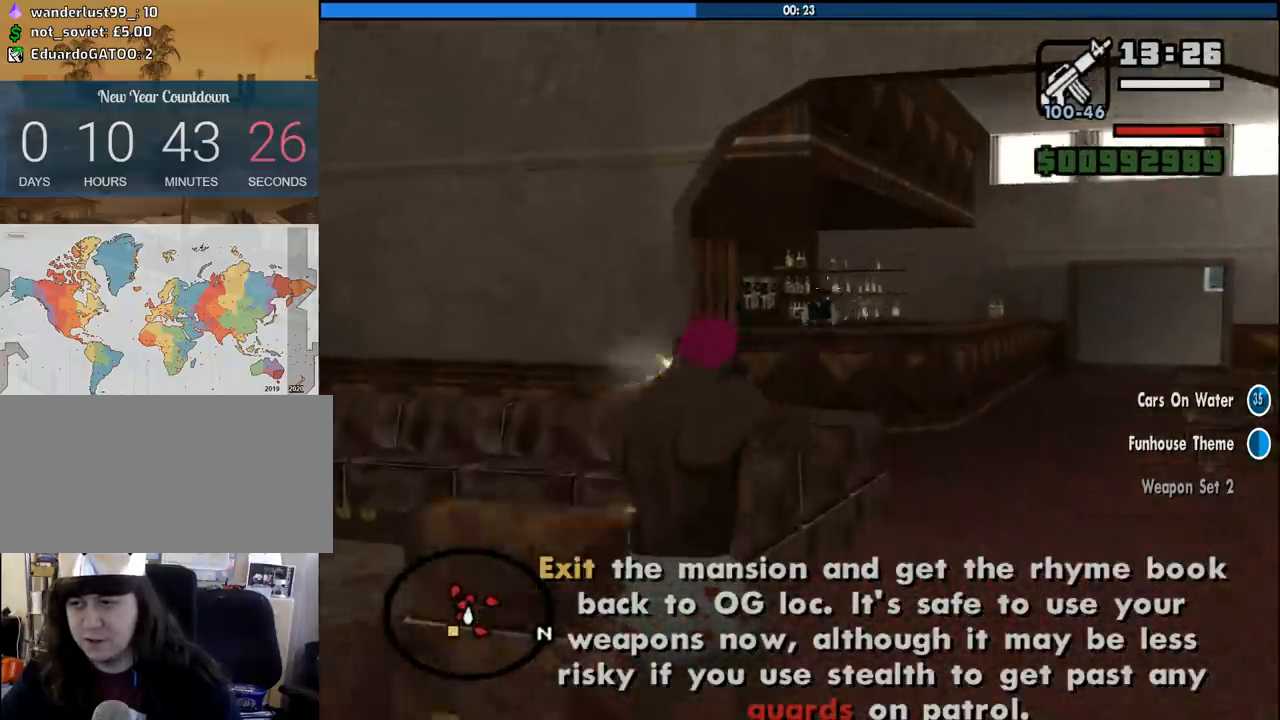
{"keys": ["w"], "mouse": ["right"], "events": [[50, "mouse_left", "up"], [150, "mouse_left", "down"], [233, "mouse_left", "up"]]}
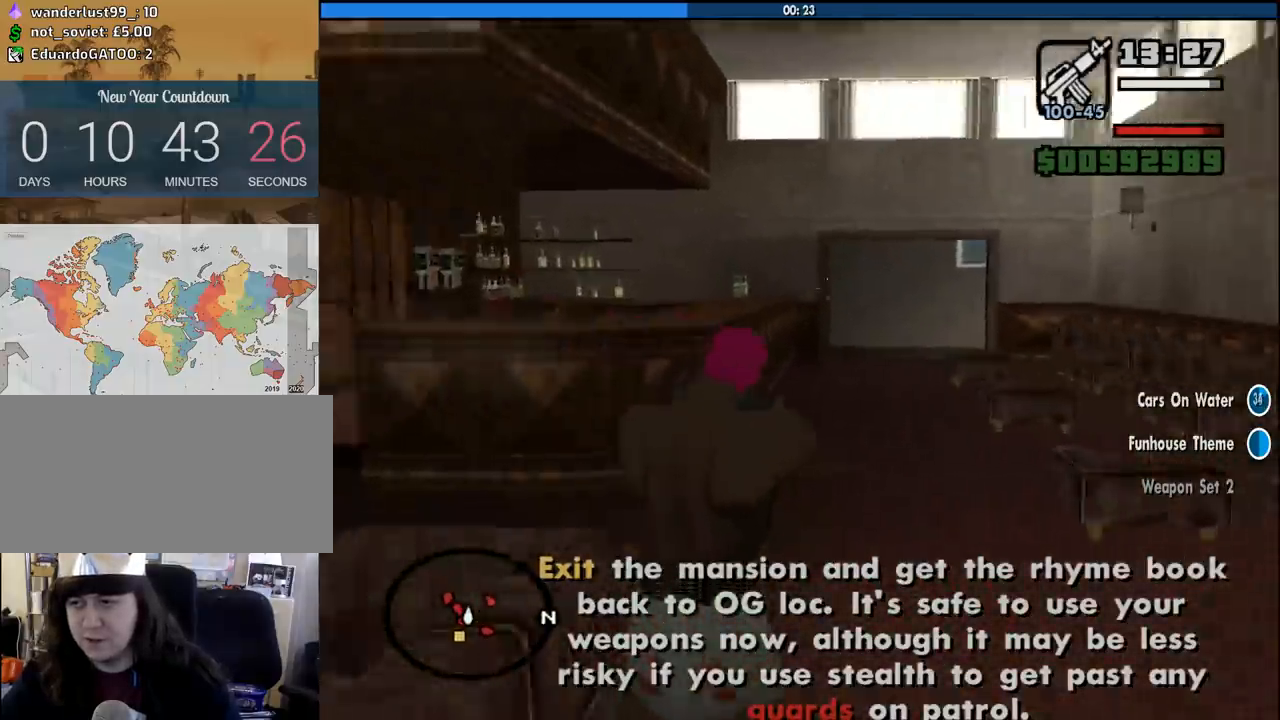
{"keys": ["w"], "mouse": ["right"], "events": []}
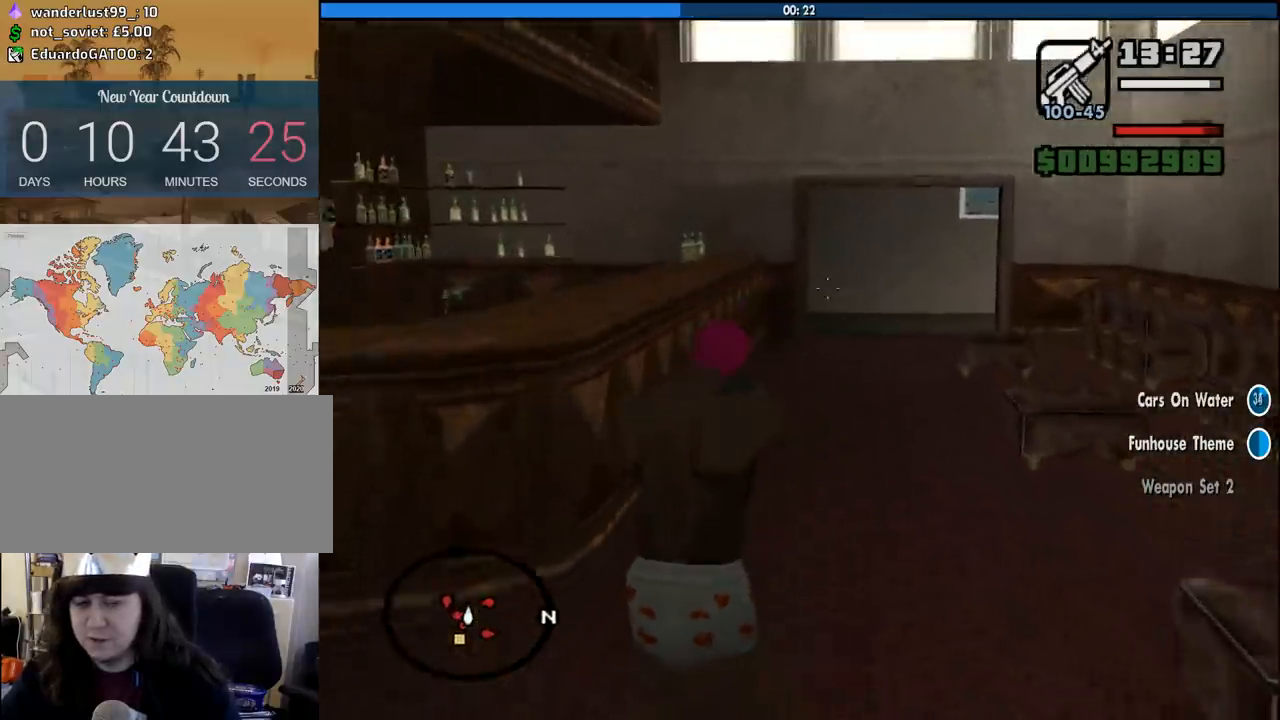
{"keys": ["w"], "mouse": ["right"], "events": []}
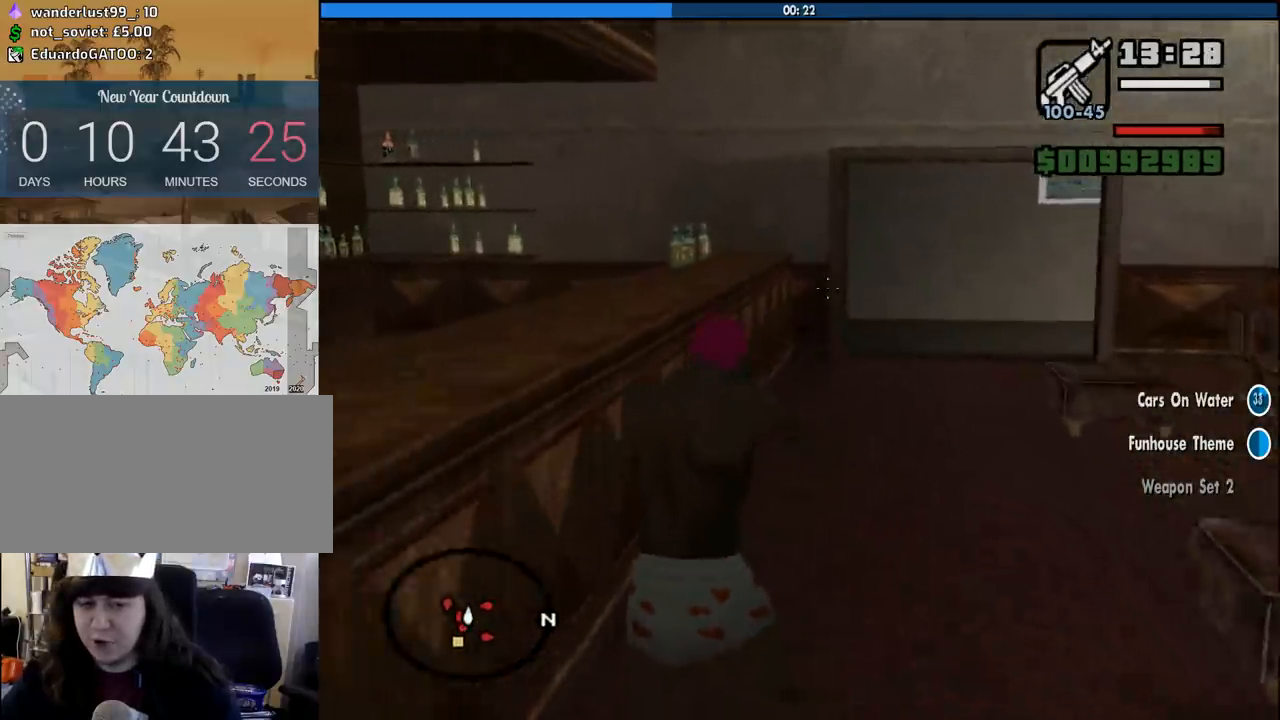
{"keys": ["w"], "mouse": ["right"], "events": []}
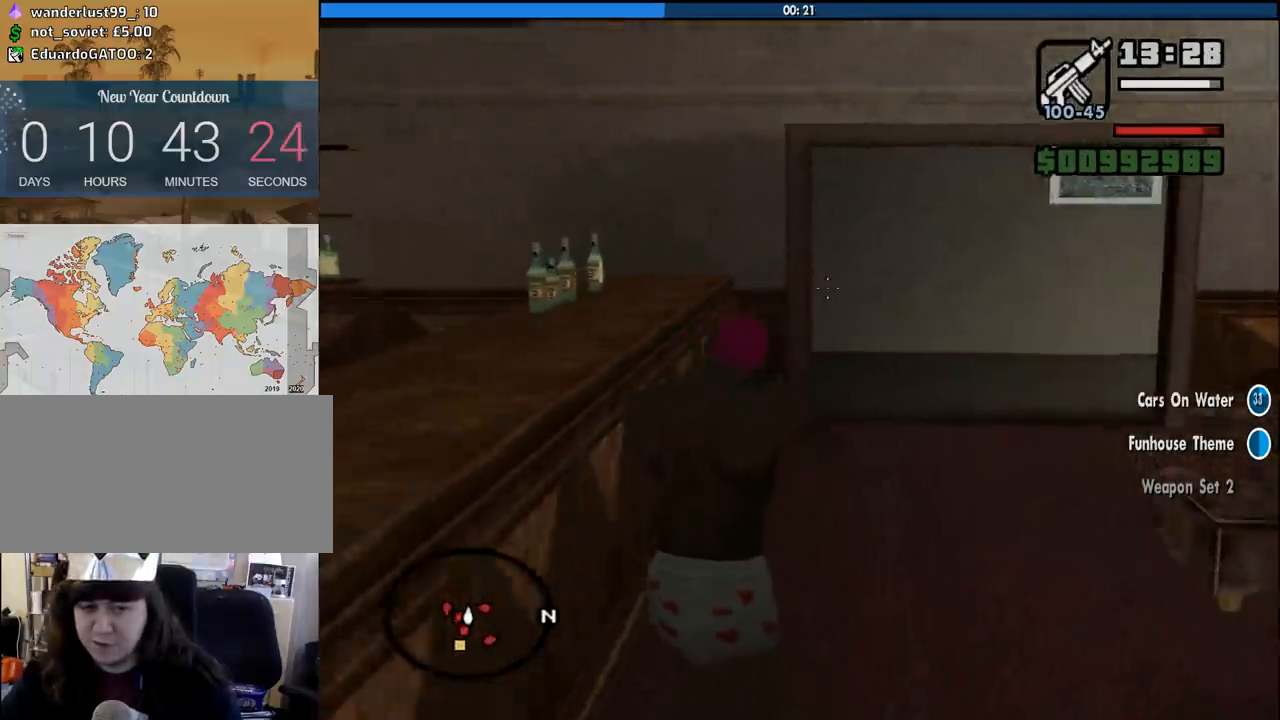
{"keys": ["w"], "mouse": ["right"], "events": []}
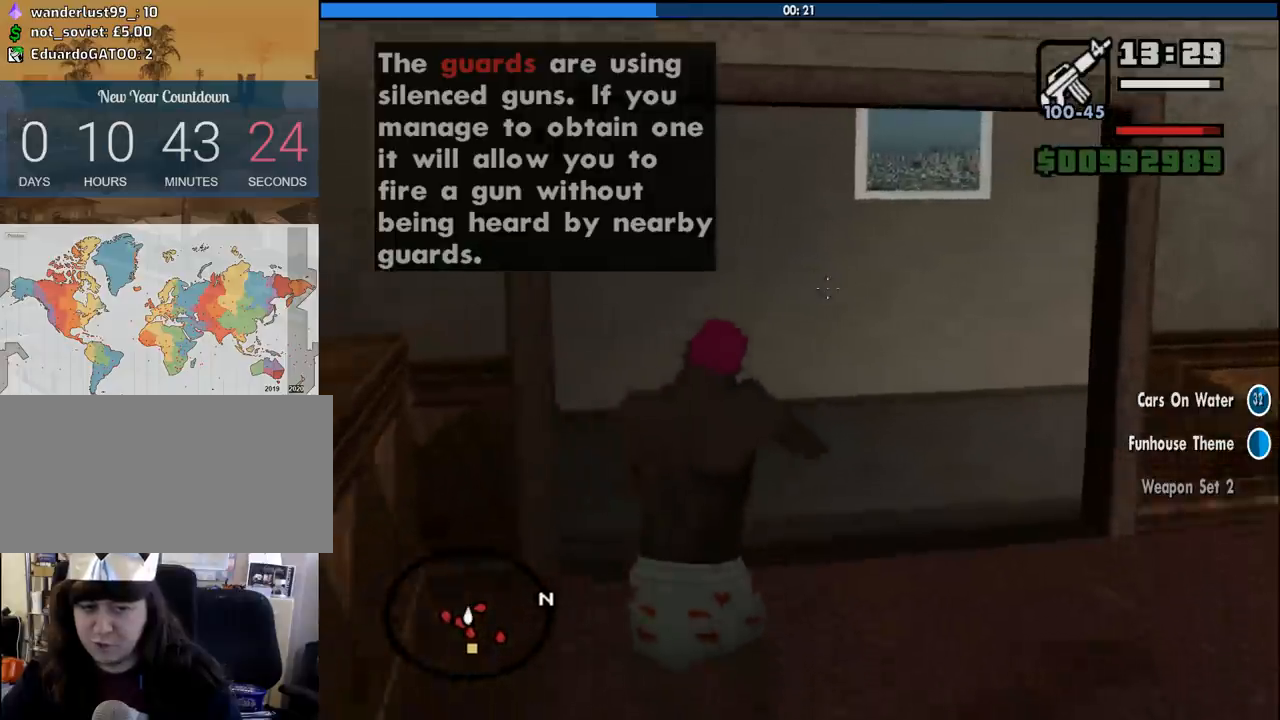
{"keys": ["w"], "mouse": ["right"], "events": []}
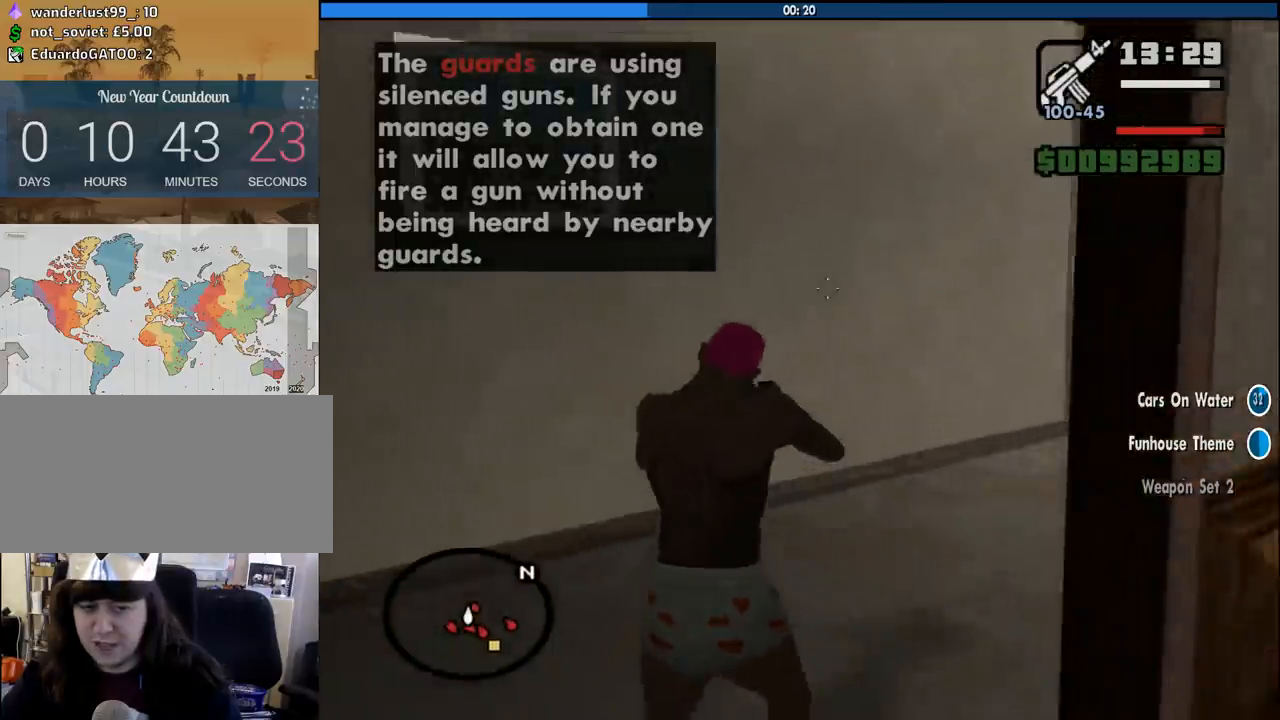
{"keys": ["w"], "mouse": ["right"], "events": []}
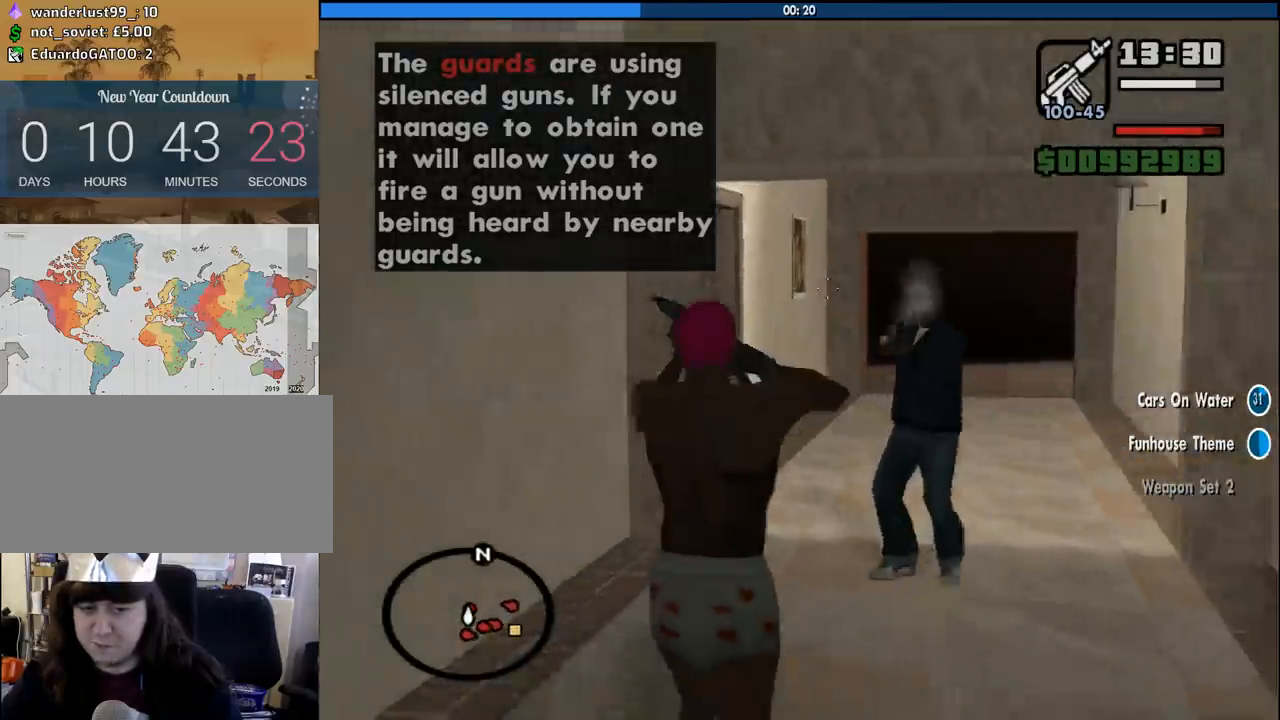
{"keys": ["w"], "mouse": ["left", "right"], "events": [[217, "mouse_left", "down"], [300, "mouse_left", "up"], [350, "mouse_left", "down"], [450, "mouse_left", "up"], [500, "mouse_left", "down"]]}
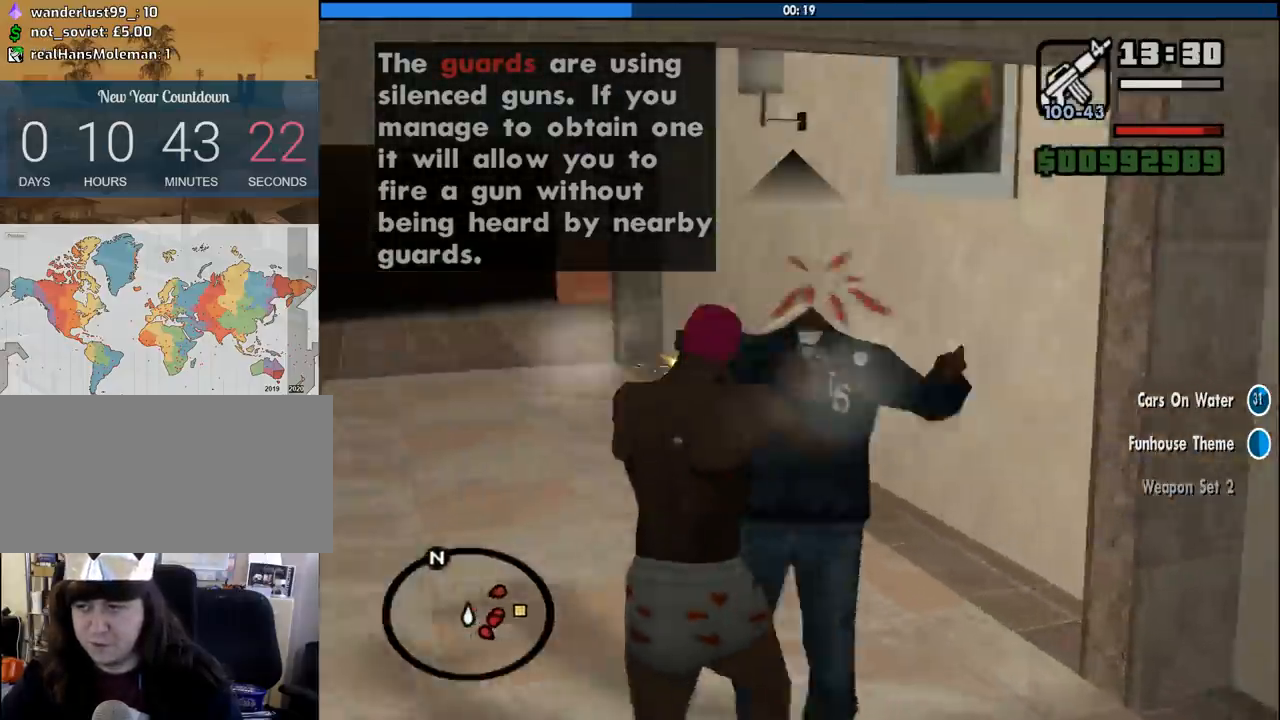
{"keys": ["w"], "mouse": ["right"], "events": [[83, "mouse_left", "up"], [133, "mouse_left", "down"], [233, "mouse_left", "up"]]}
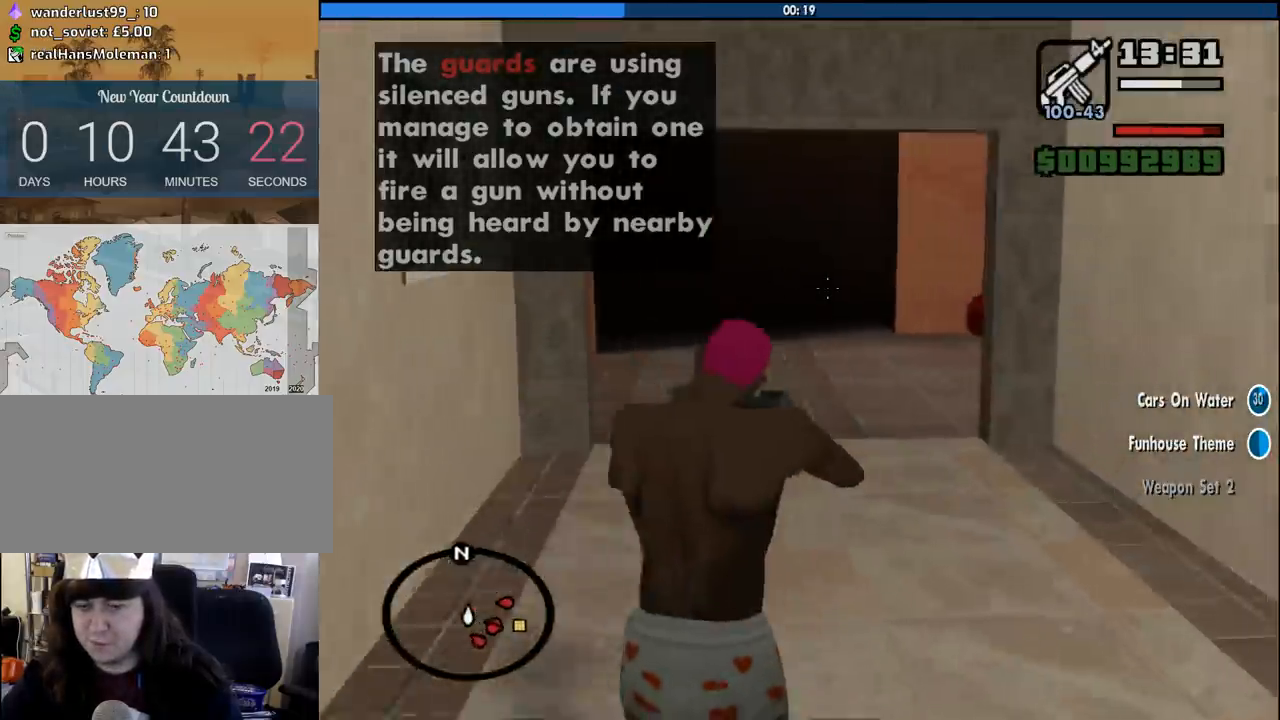
{"keys": ["w"], "mouse": ["right"], "events": []}
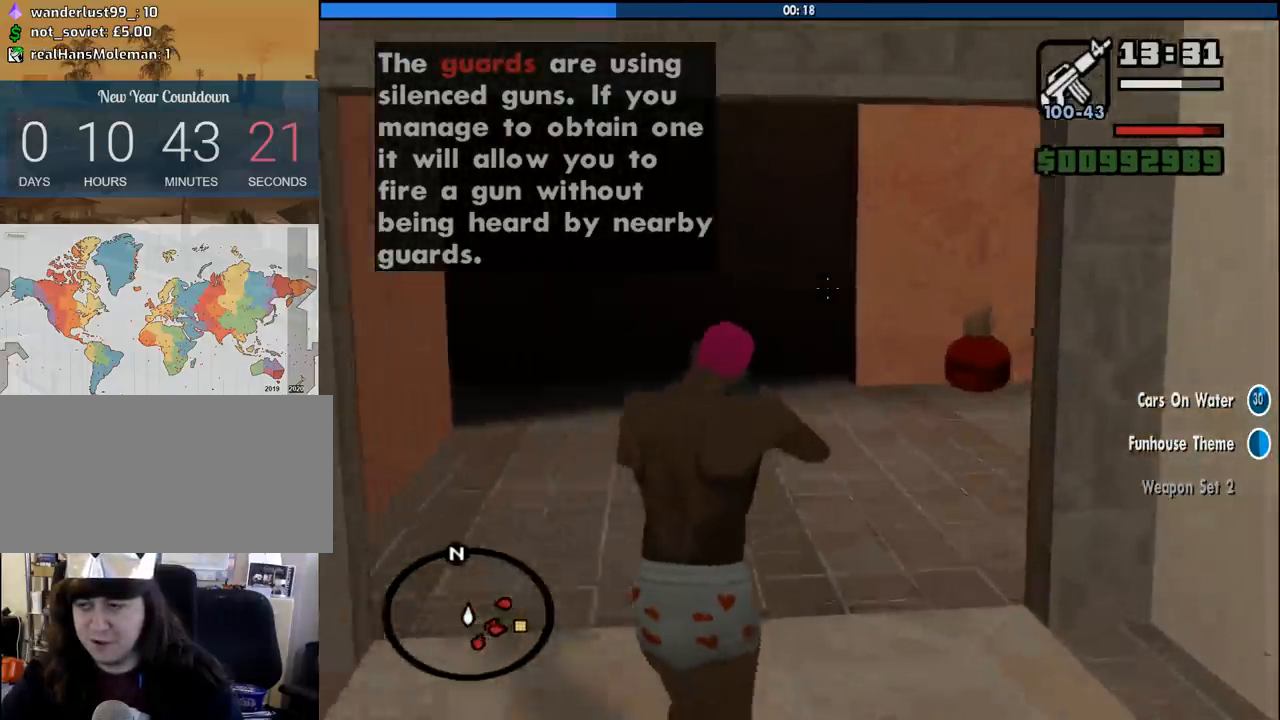
{"keys": ["w"], "mouse": ["right"], "events": []}
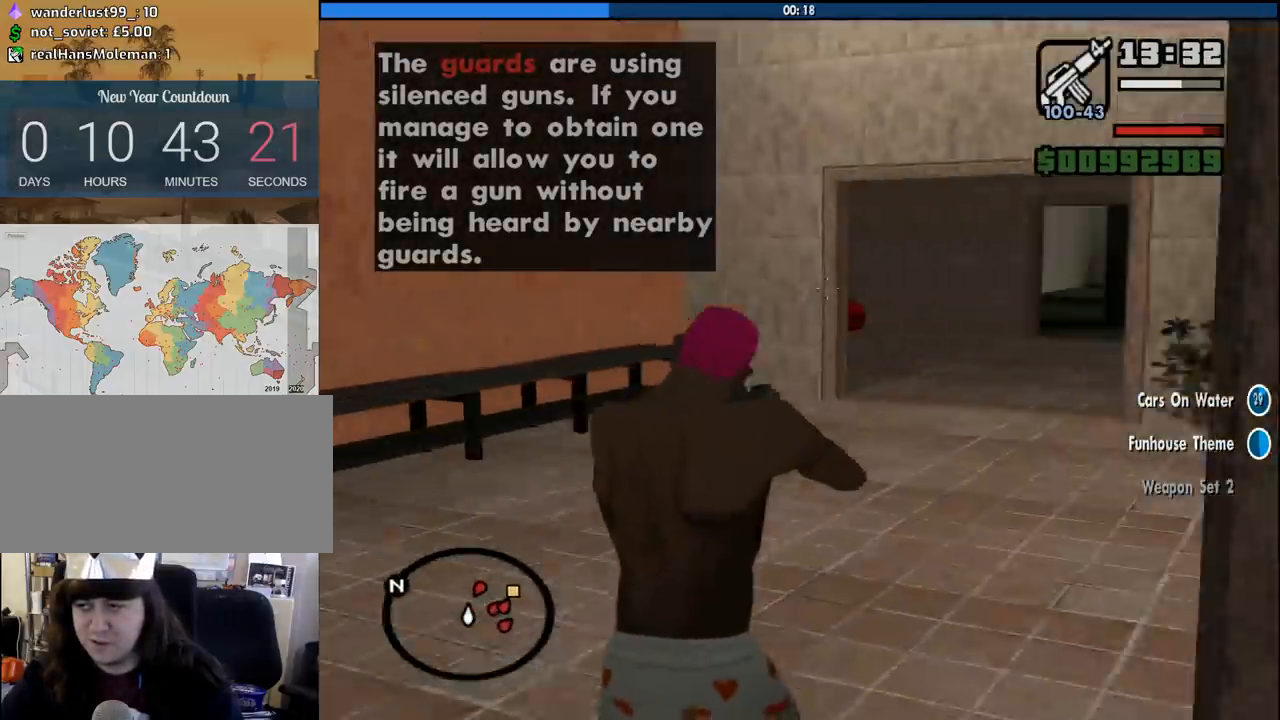
{"keys": ["w"], "mouse": ["right"], "events": []}
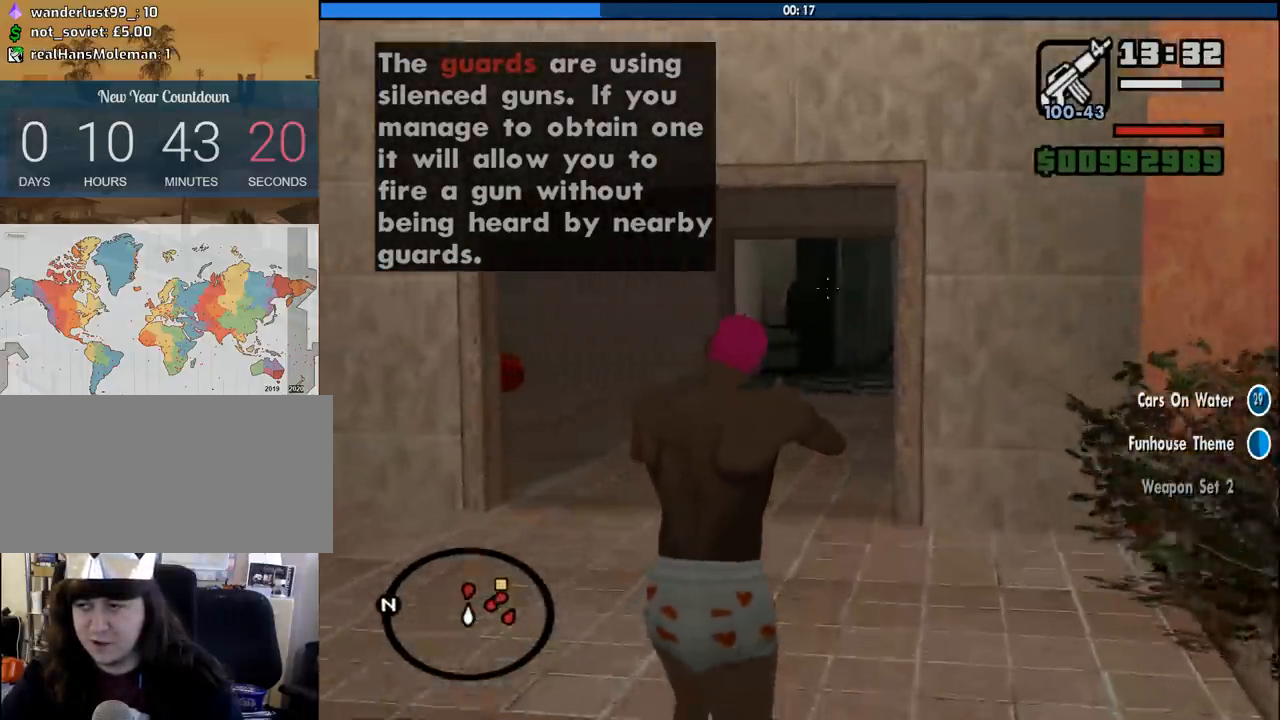
{"keys": ["w"], "mouse": ["right"], "events": [[383, "mouse_left", "down"], [433, "mouse_left", "up"]]}
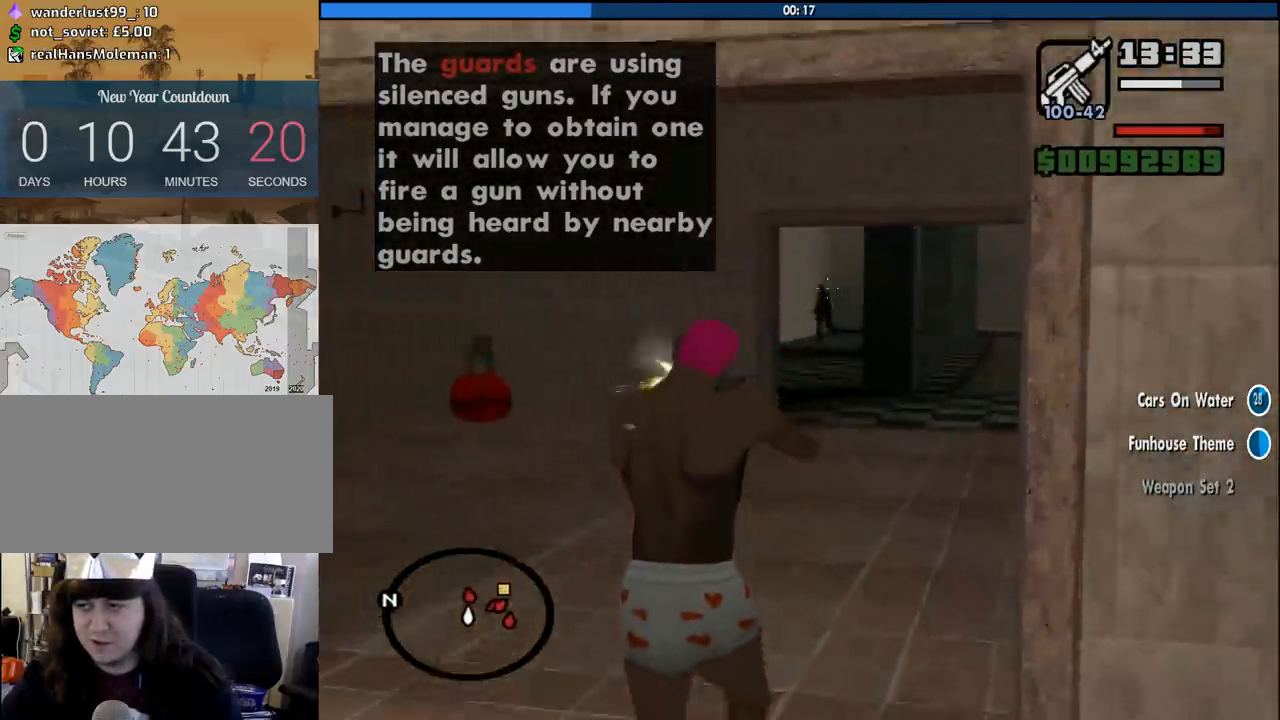
{"keys": ["w"], "mouse": ["right"], "events": [[67, "mouse_left", "down"], [117, "mouse_left", "up"], [217, "mouse_left", "down"], [250, "mouse_left", "up"]]}
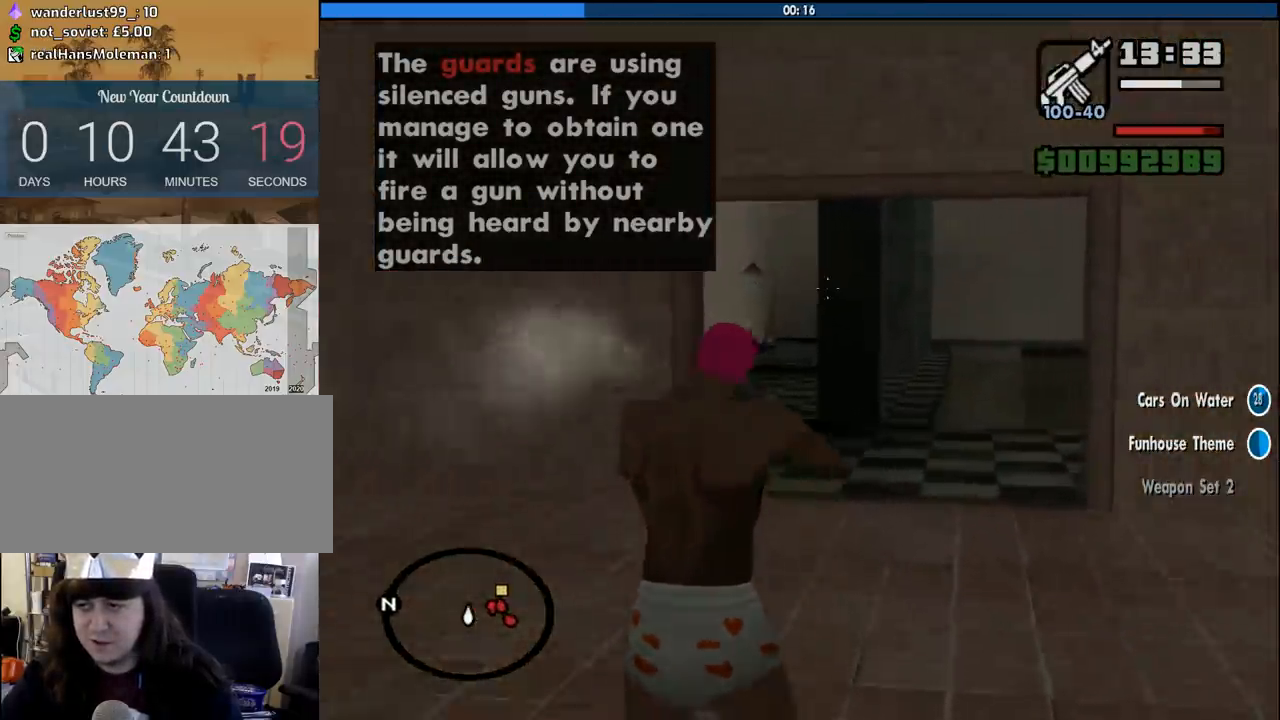
{"keys": ["w"], "mouse": ["right"], "events": []}
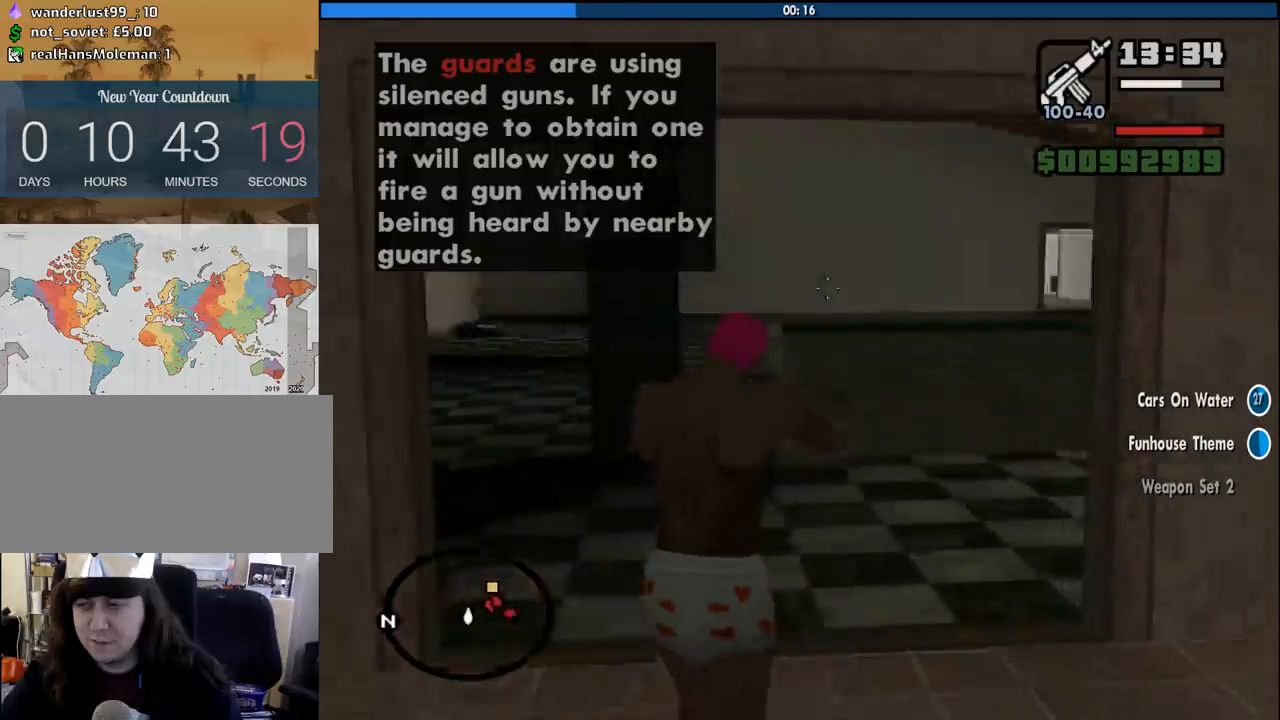
{"keys": ["w"], "mouse": ["right"], "events": []}
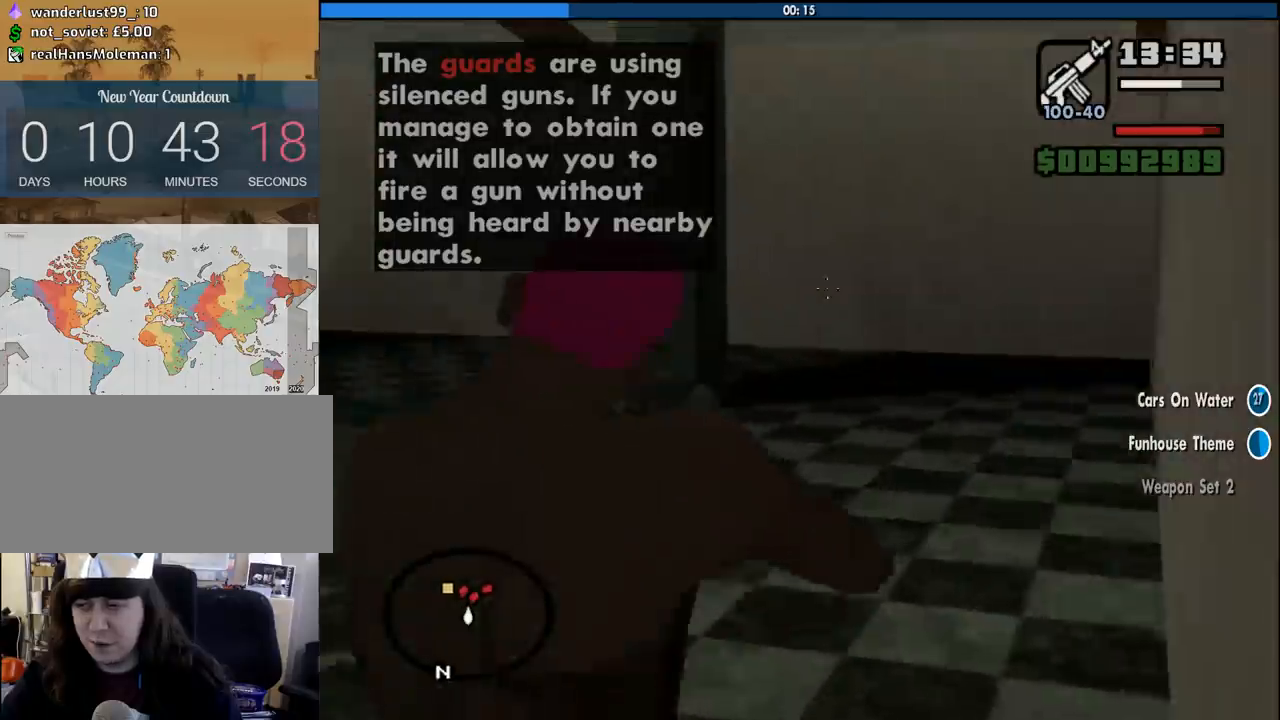
{"keys": ["w"], "mouse": ["right"], "events": []}
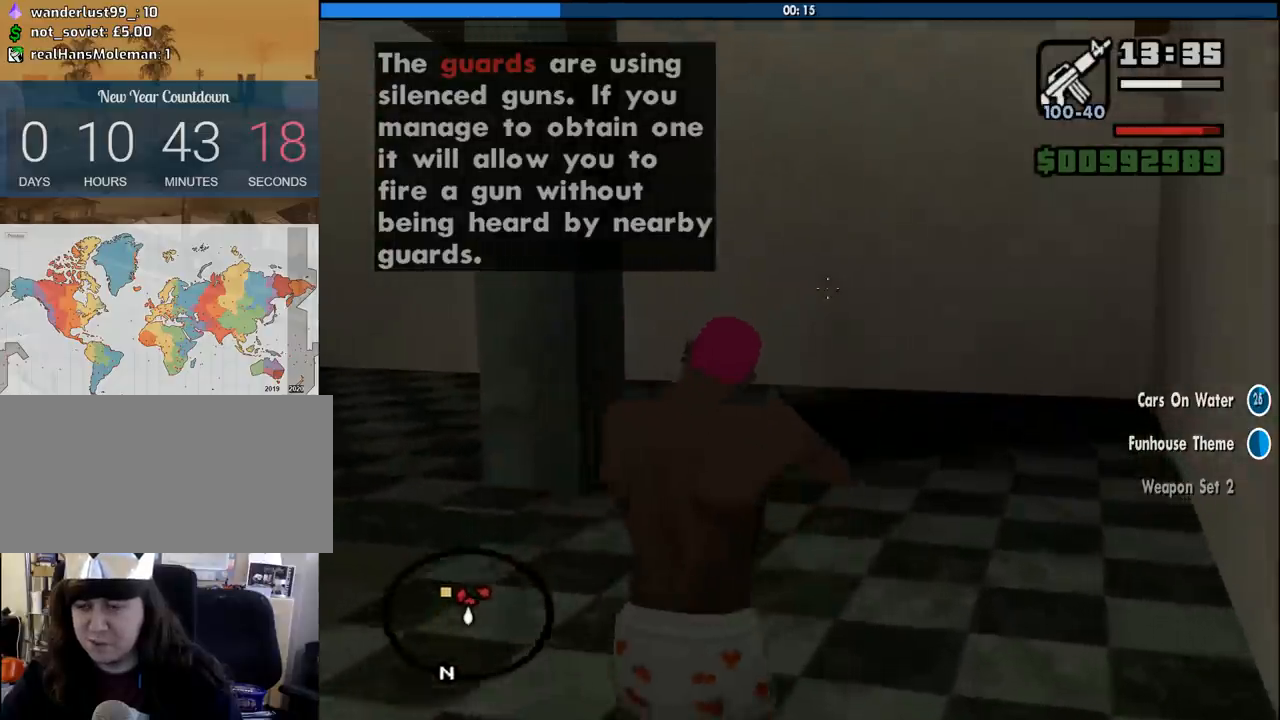
{"keys": ["w"], "mouse": ["right"], "events": []}
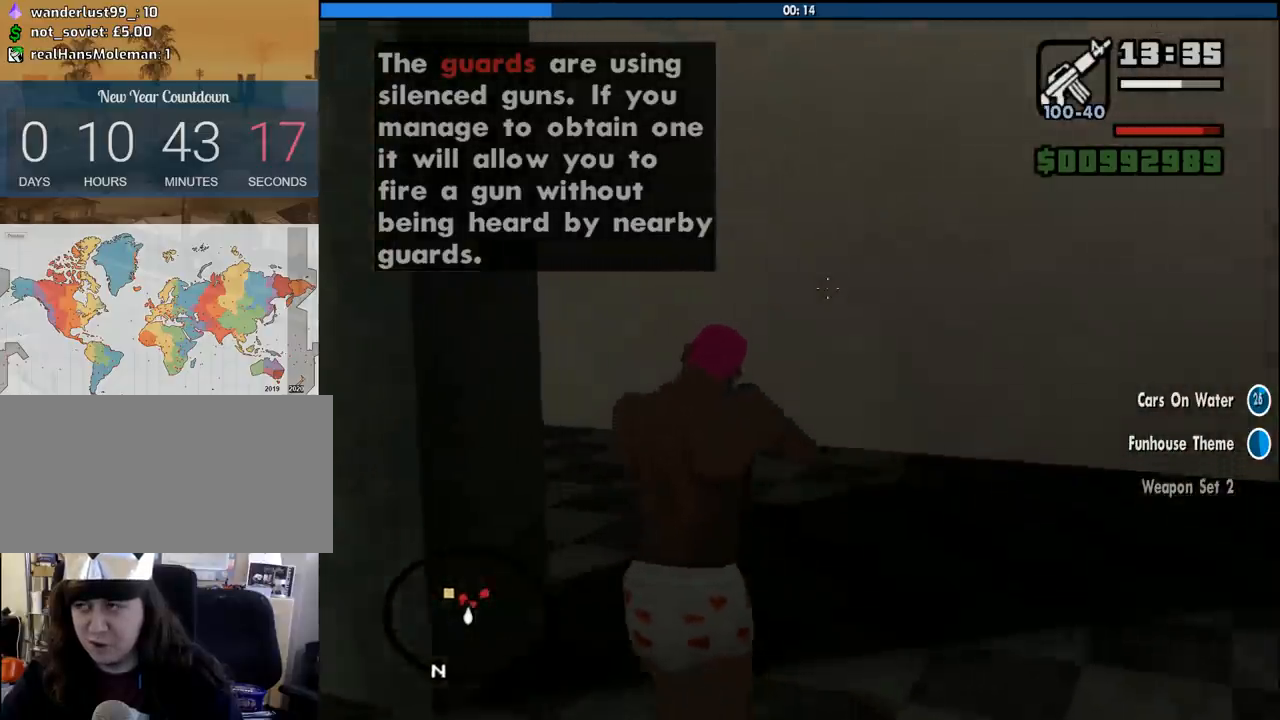
{"keys": ["w"], "mouse": ["right"], "events": []}